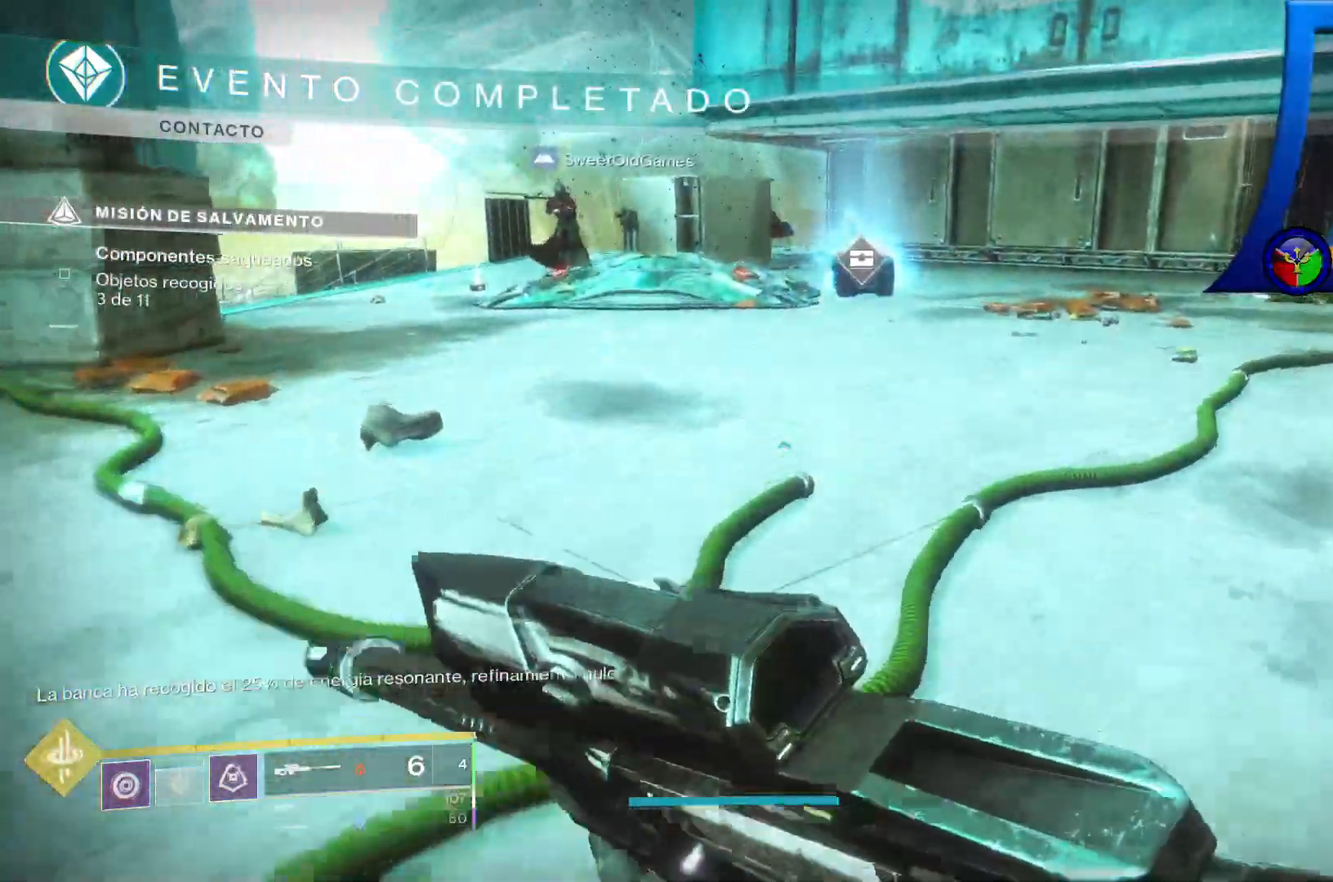
Gameplay with a controller (Xbox layout); each line is a JSON object with the inputs held at the frame after it. "events" lists button and stick changes between this image and that frame as [ms after this image, input, new state], when the widget could be followed in between. Not read: HOME L2 L3 SELECT START.
{"buttons": [], "left_stick": "up-right", "right_stick": "center", "events": [[450, "left_stick", "up-right"]]}
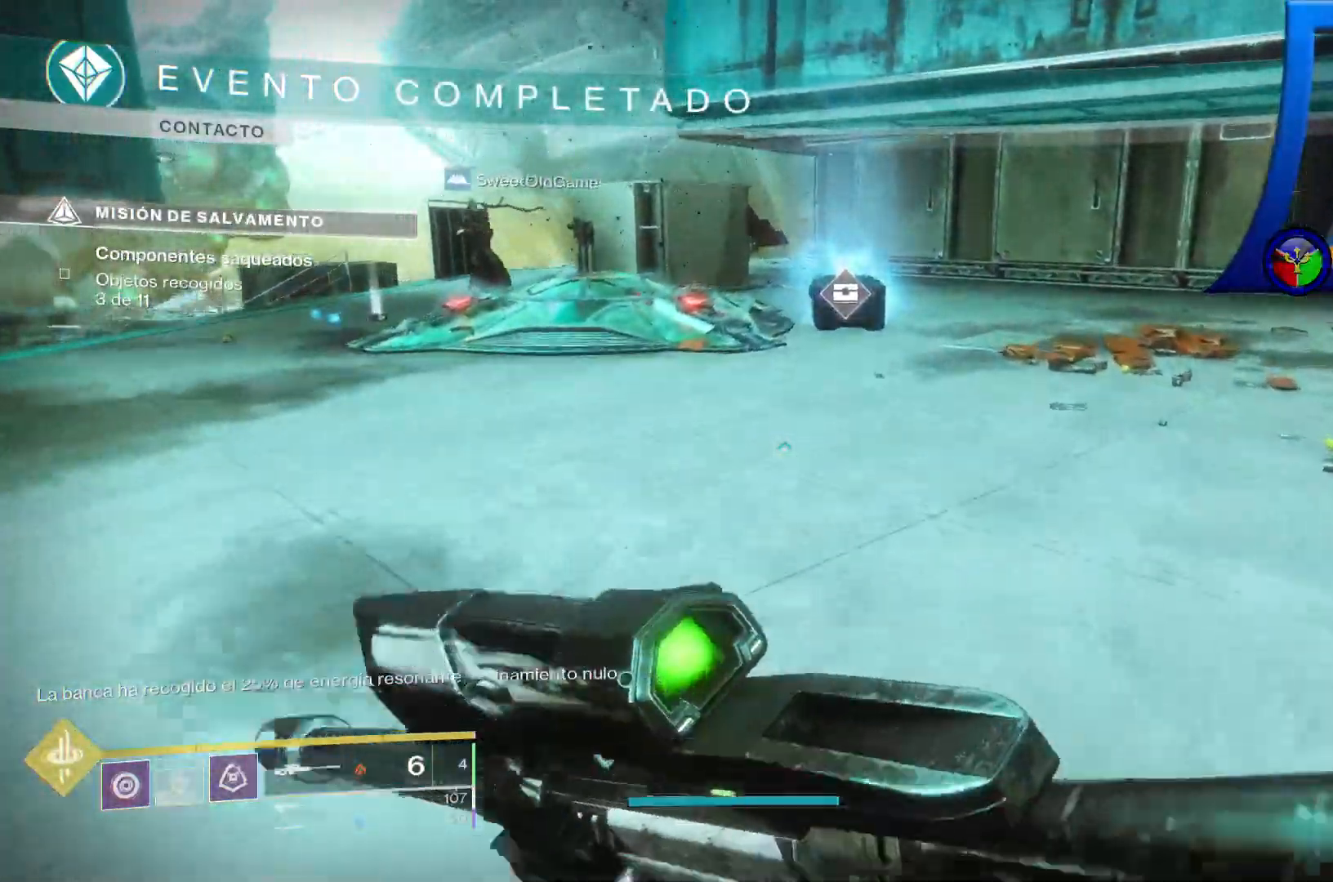
{"buttons": [], "left_stick": "up-right", "right_stick": "center", "events": []}
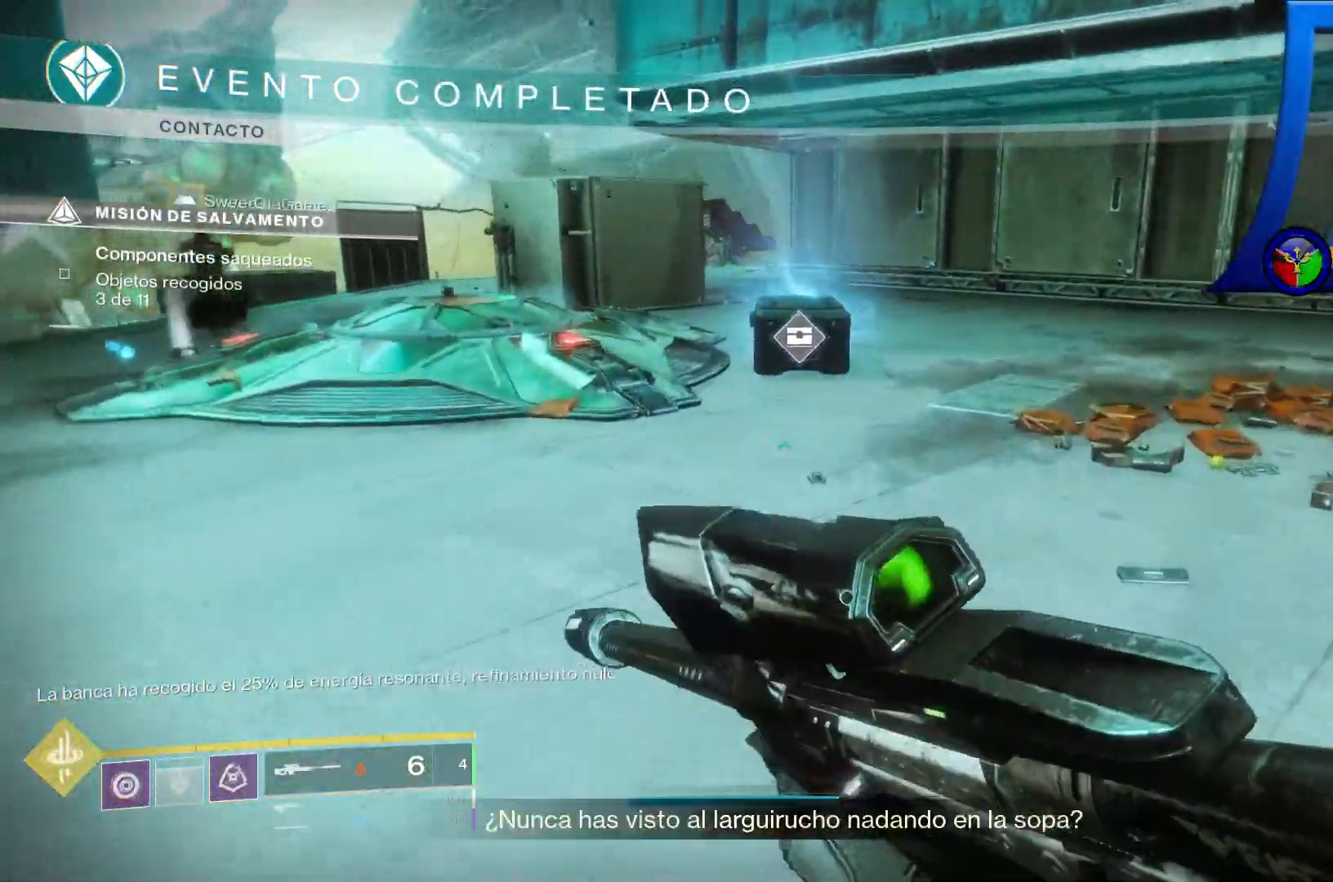
{"buttons": [], "left_stick": "up-right", "right_stick": "center", "events": []}
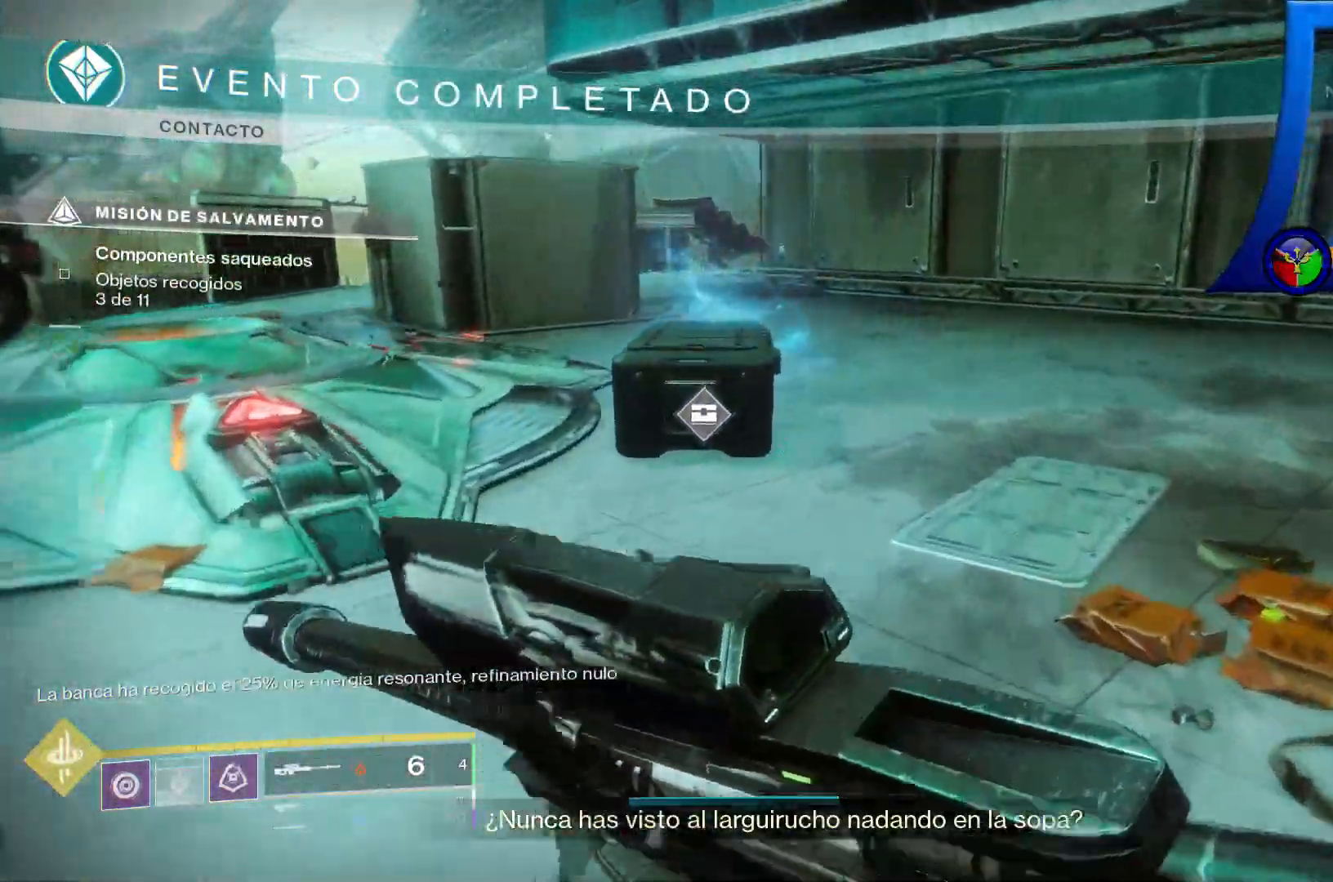
{"buttons": [], "left_stick": "center", "right_stick": "down-left", "events": [[17, "right_stick", "down-left"], [500, "left_stick", "center"]]}
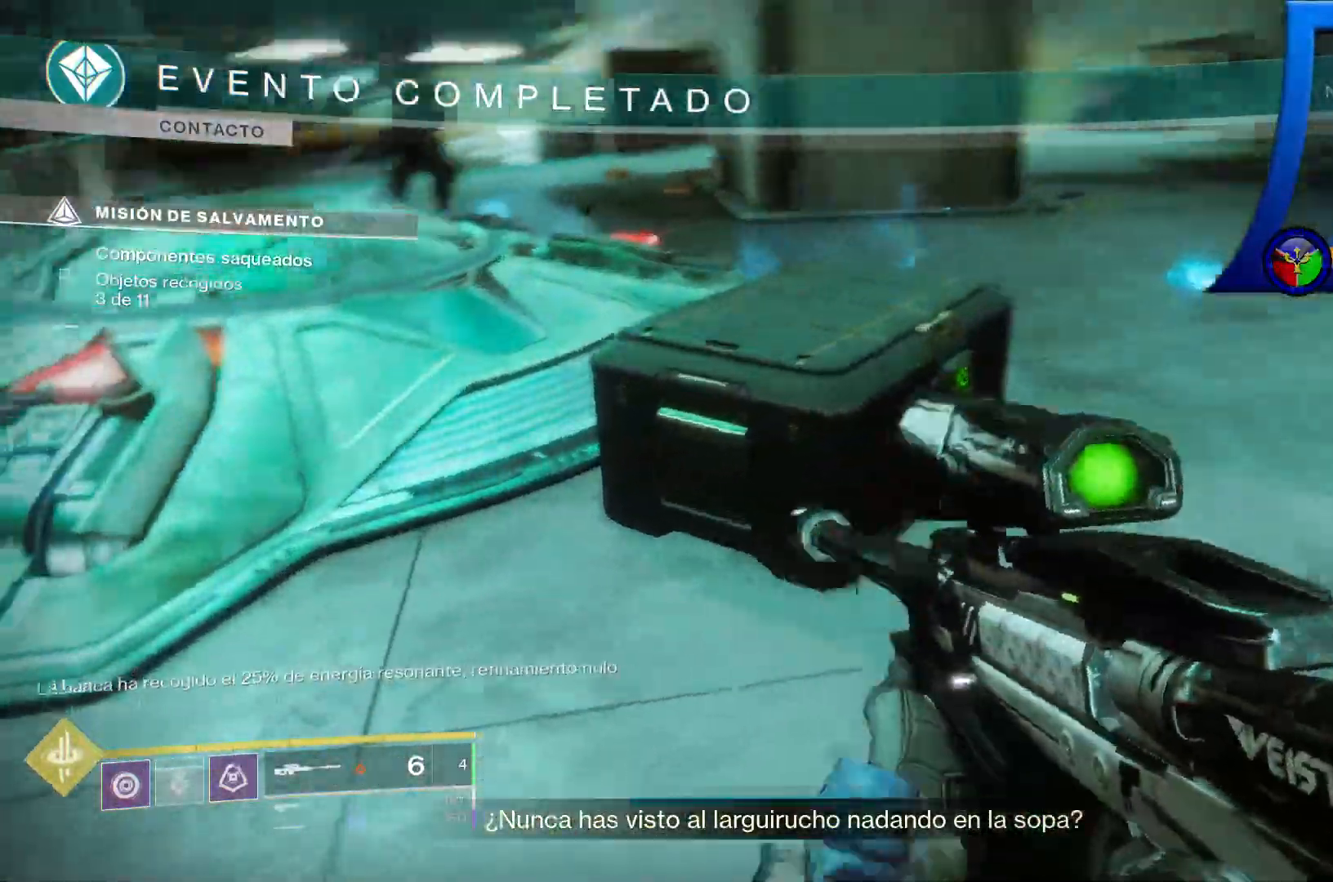
{"buttons": ["X"], "left_stick": "center", "right_stick": "center", "events": [[17, "right_stick", "left"], [117, "right_stick", "center"], [267, "left_stick", "up-right"], [467, "X", "down"], [483, "left_stick", "center"]]}